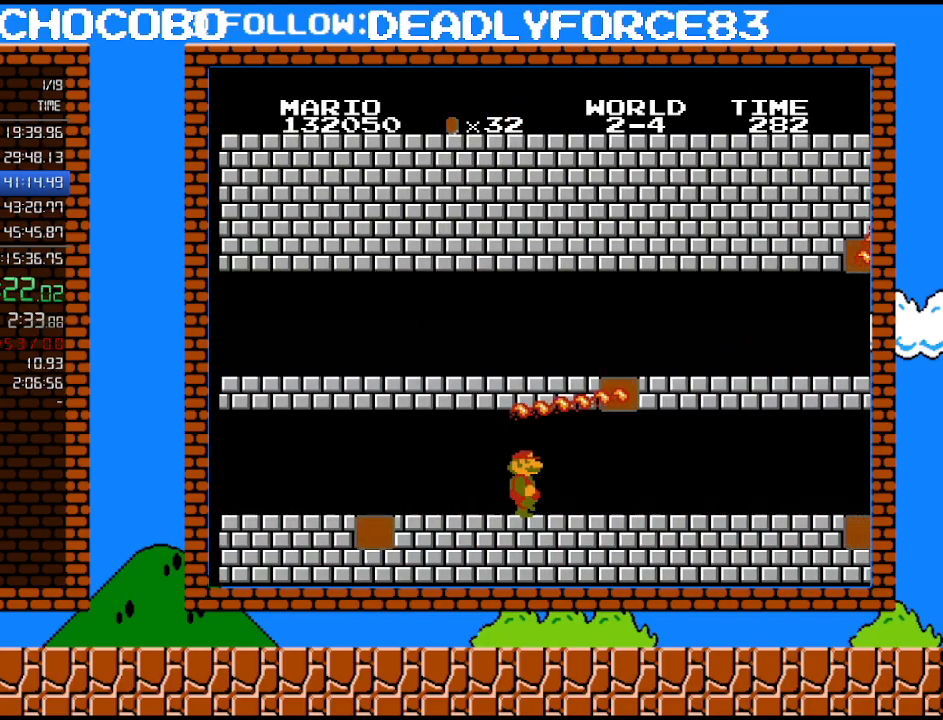
Gameplay with a controller (Nintendo layout); each line is a JSON object with the inputs held at the frame after it. "events" lists button and stick changes between this image and that frame as [ms after this image, input, new state], when the widget could be followed in between. Not read: L3 R3.
{"buttons": ["B", "DPAD_DOWN"], "events": [[83, "DPAD_UP", "down"], [183, "DPAD_UP", "up"], [217, "DPAD_DOWN", "down"], [233, "DPAD_RIGHT", "up"]]}
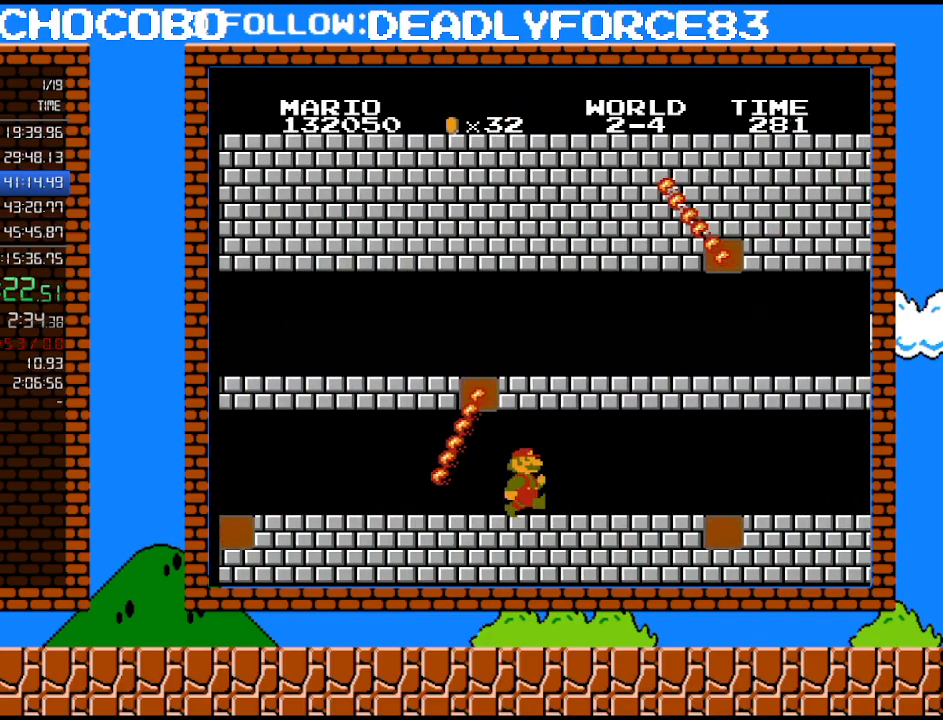
{"buttons": ["B", "DPAD_RIGHT"], "events": [[17, "DPAD_RIGHT", "down"], [117, "DPAD_DOWN", "up"]]}
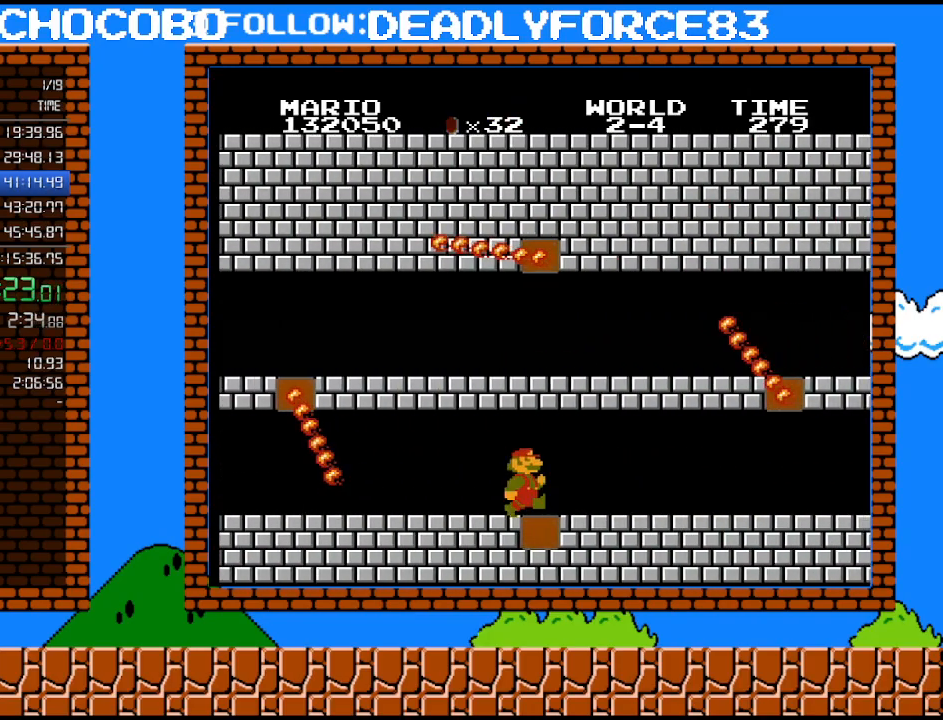
{"buttons": ["B", "DPAD_RIGHT"], "events": []}
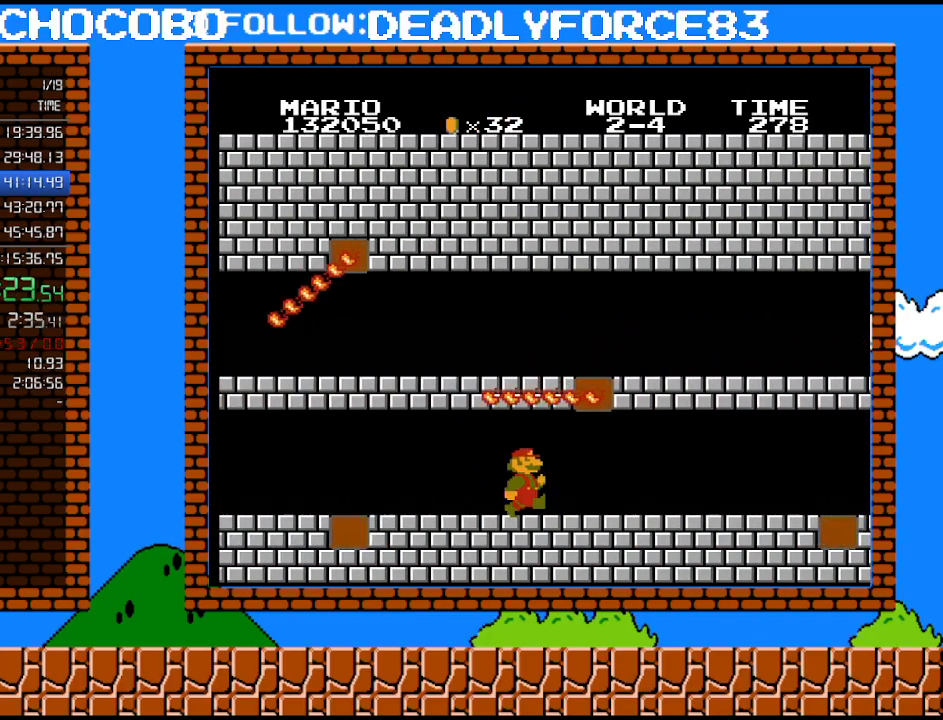
{"buttons": ["B", "DPAD_RIGHT"], "events": []}
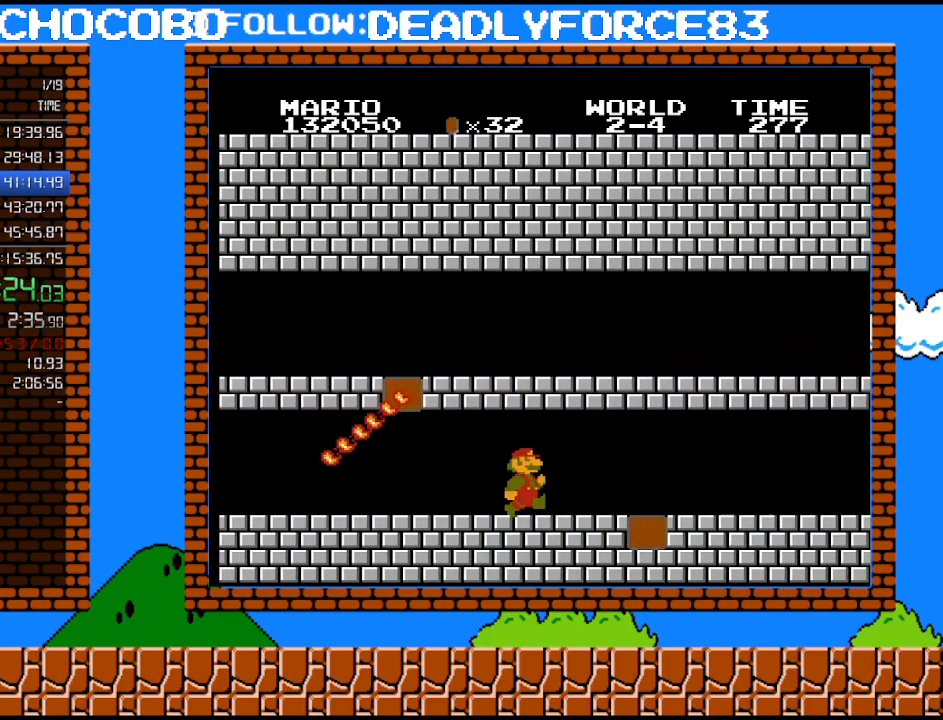
{"buttons": ["B", "DPAD_RIGHT"], "events": []}
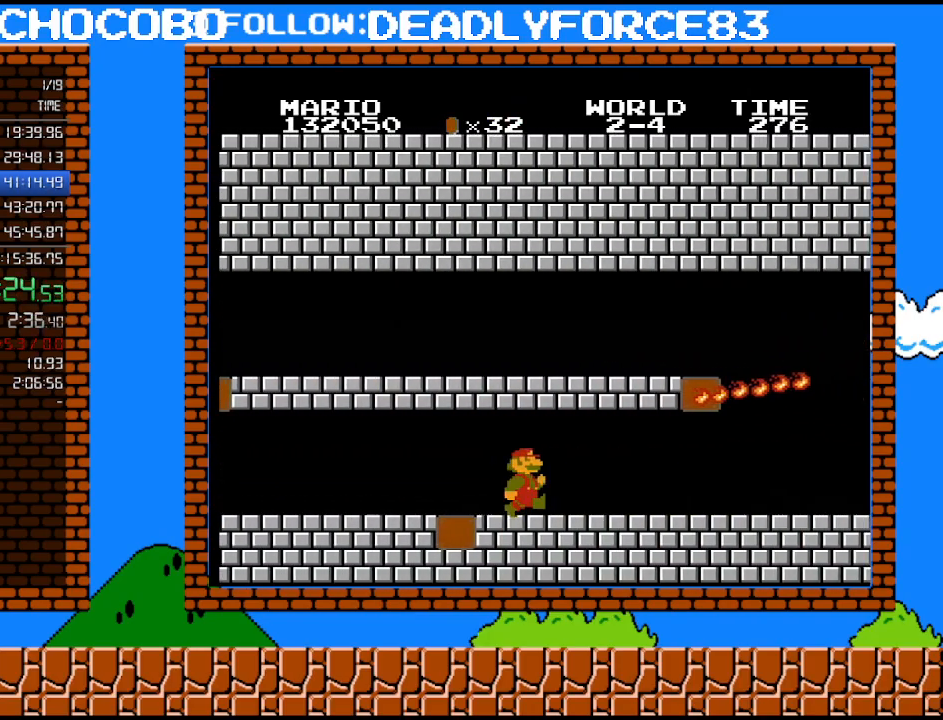
{"buttons": ["B", "DPAD_RIGHT"], "events": []}
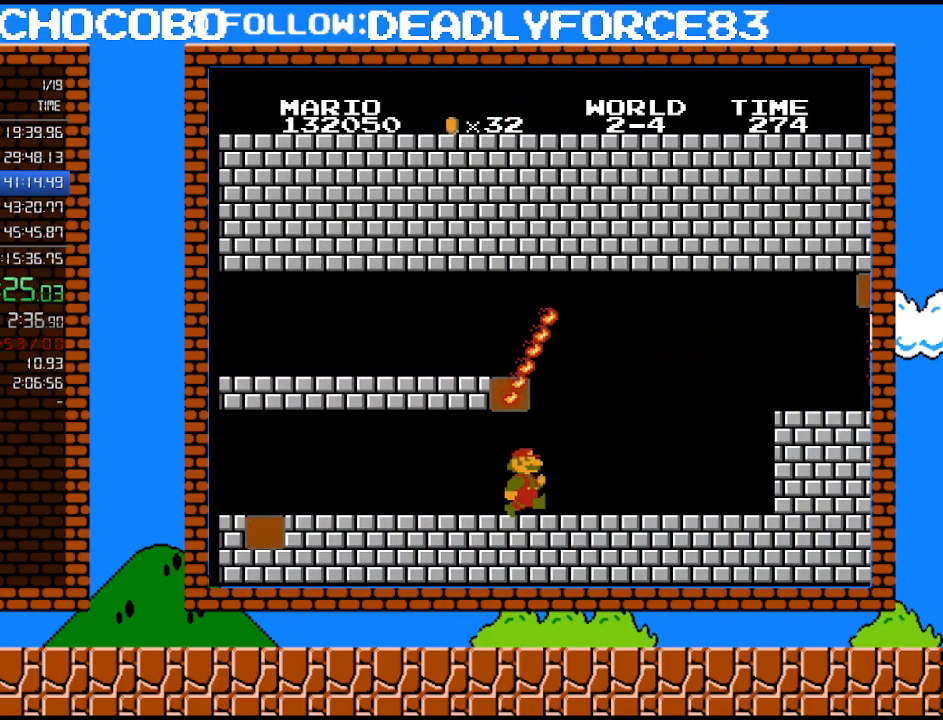
{"buttons": ["B", "DPAD_RIGHT"], "events": []}
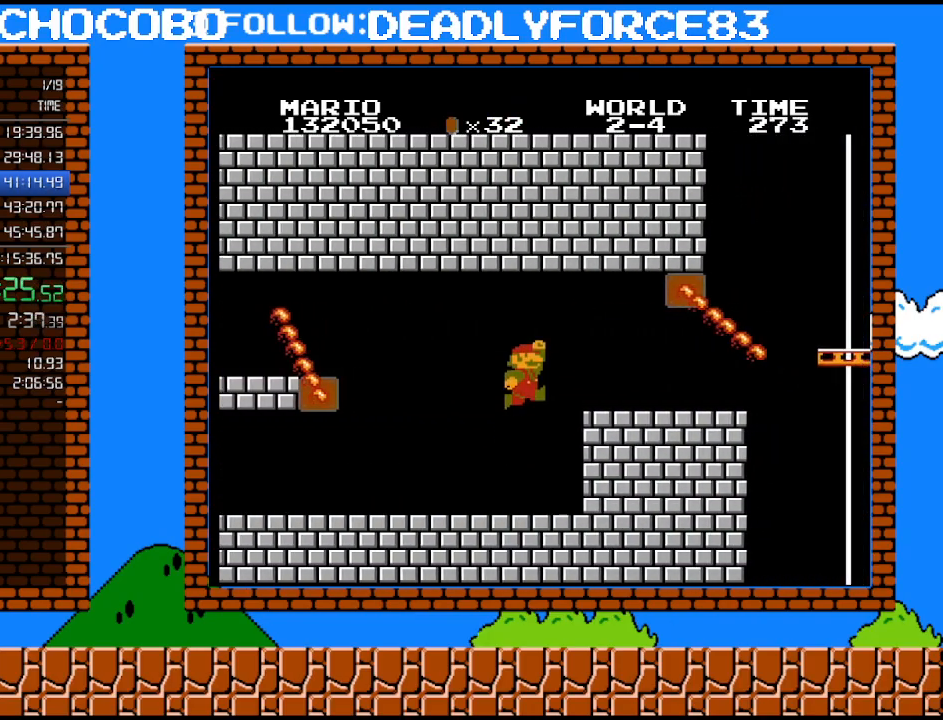
{"buttons": ["B", "DPAD_RIGHT"], "events": [[50, "A", "down"], [267, "A", "up"]]}
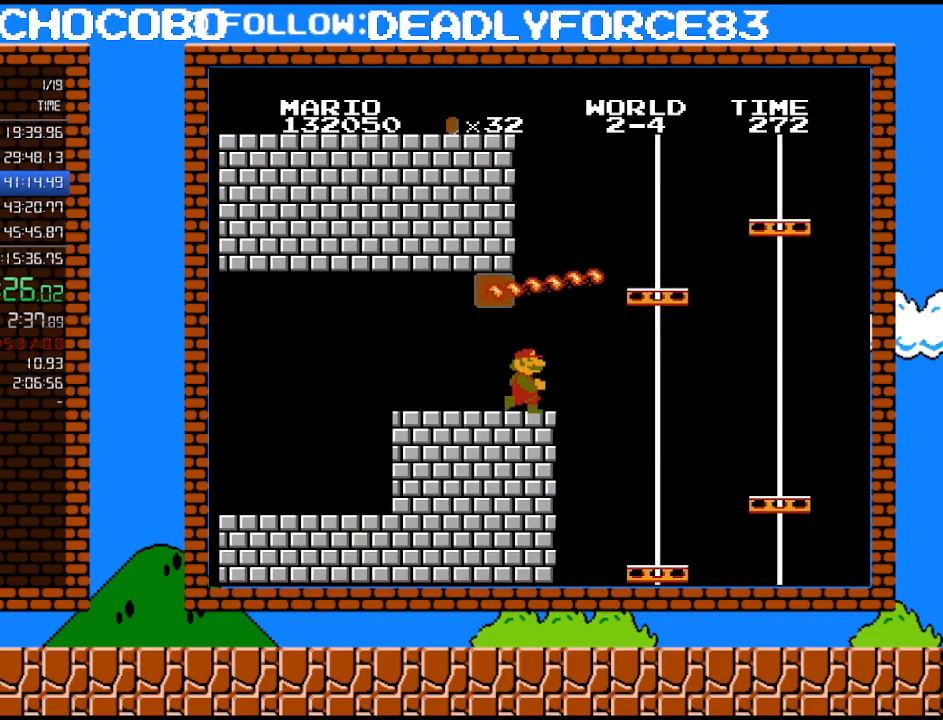
{"buttons": ["B", "DPAD_UP", "DPAD_RIGHT"], "events": [[483, "DPAD_UP", "down"]]}
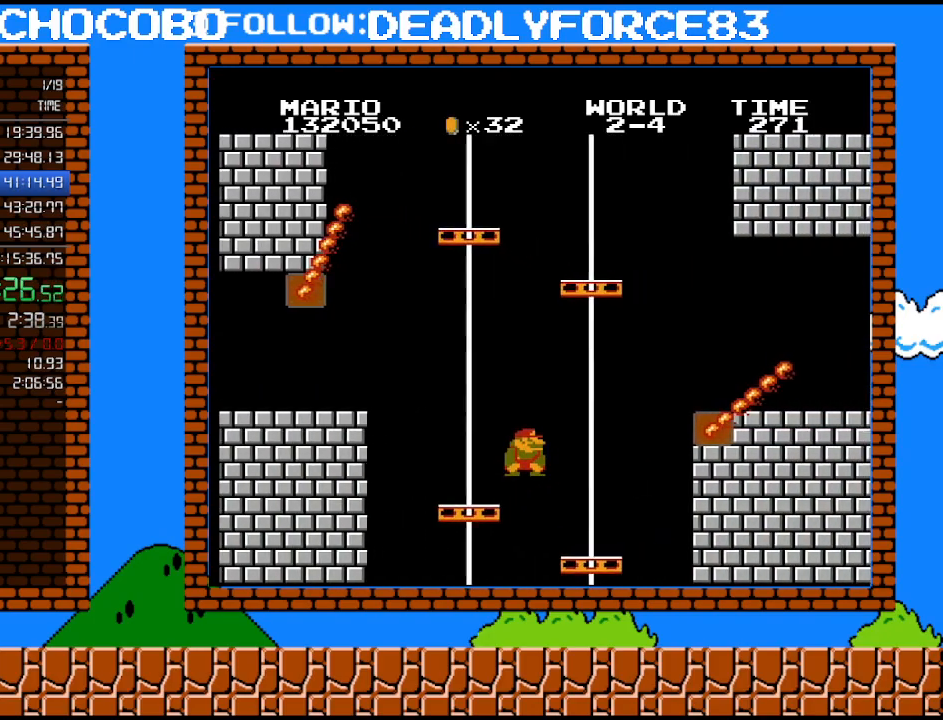
{"buttons": ["B", "DPAD_RIGHT"], "events": [[33, "DPAD_UP", "up"], [83, "DPAD_DOWN", "down"], [117, "DPAD_RIGHT", "up"], [183, "A", "down"], [217, "DPAD_RIGHT", "down"], [250, "DPAD_DOWN", "up"], [467, "A", "up"]]}
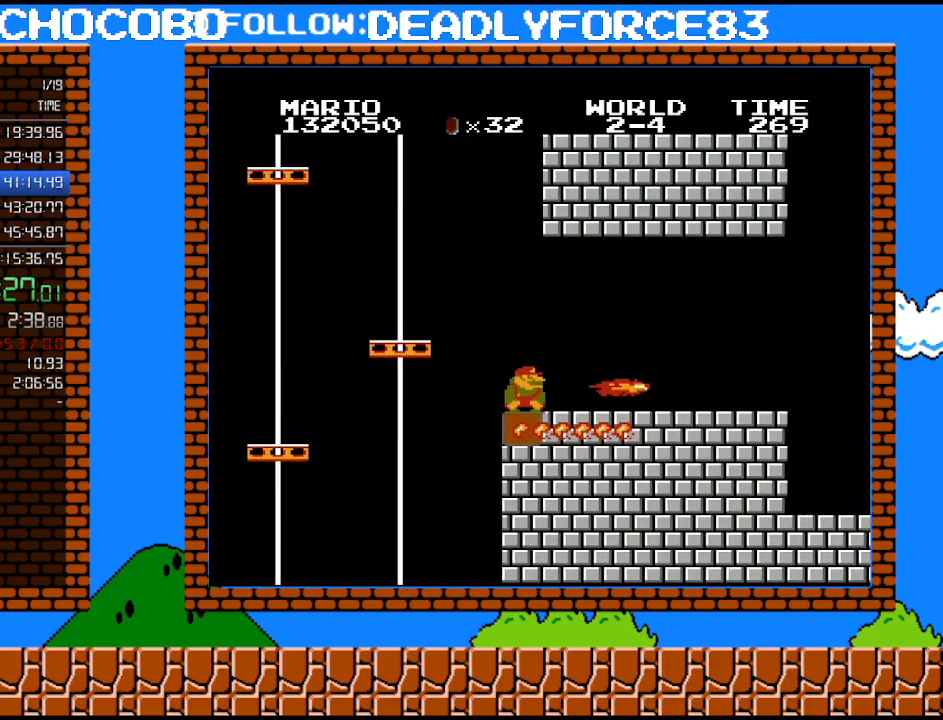
{"buttons": ["B", "DPAD_RIGHT"], "events": [[150, "DPAD_DOWN", "down"], [183, "B", "up"], [183, "DPAD_RIGHT", "up"], [217, "B", "down"], [300, "A", "down"], [300, "DPAD_DOWN", "up"], [300, "DPAD_LEFT", "down"], [367, "DPAD_DOWN", "down"], [367, "DPAD_LEFT", "up"], [400, "DPAD_DOWN", "up"], [400, "DPAD_RIGHT", "down"], [433, "A", "up"]]}
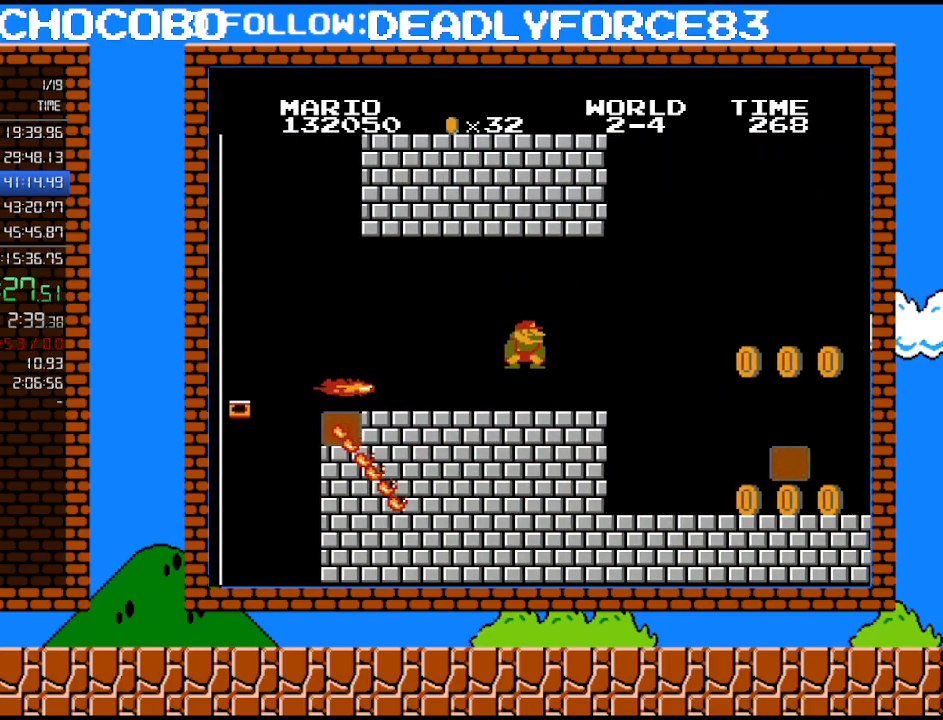
{"buttons": ["B", "DPAD_RIGHT"], "events": [[367, "A", "down"], [467, "A", "up"]]}
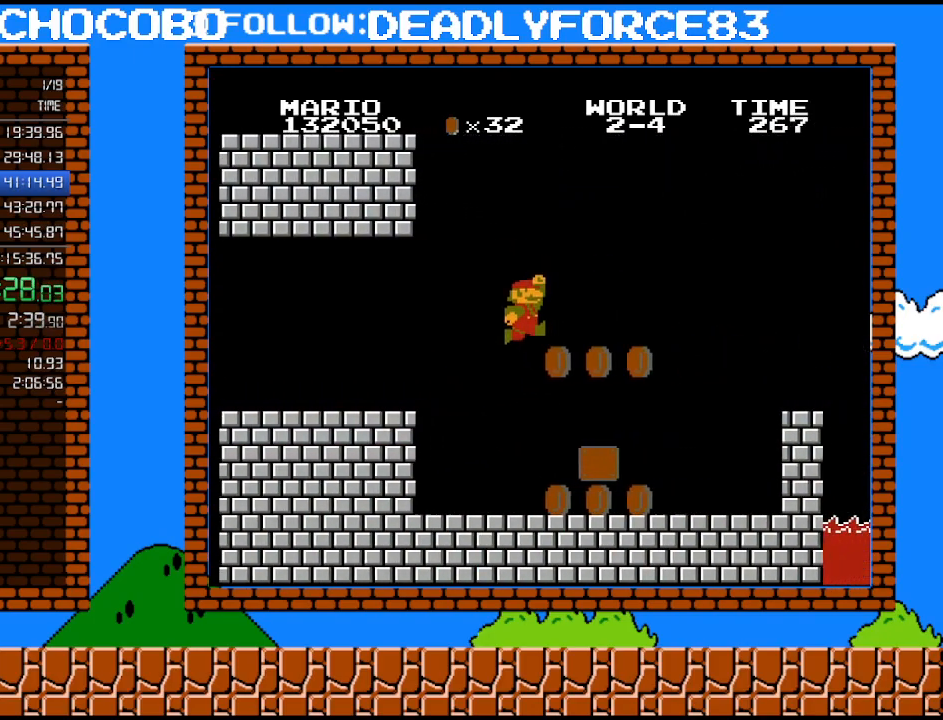
{"buttons": ["A", "B", "DPAD_RIGHT"], "events": [[467, "A", "down"]]}
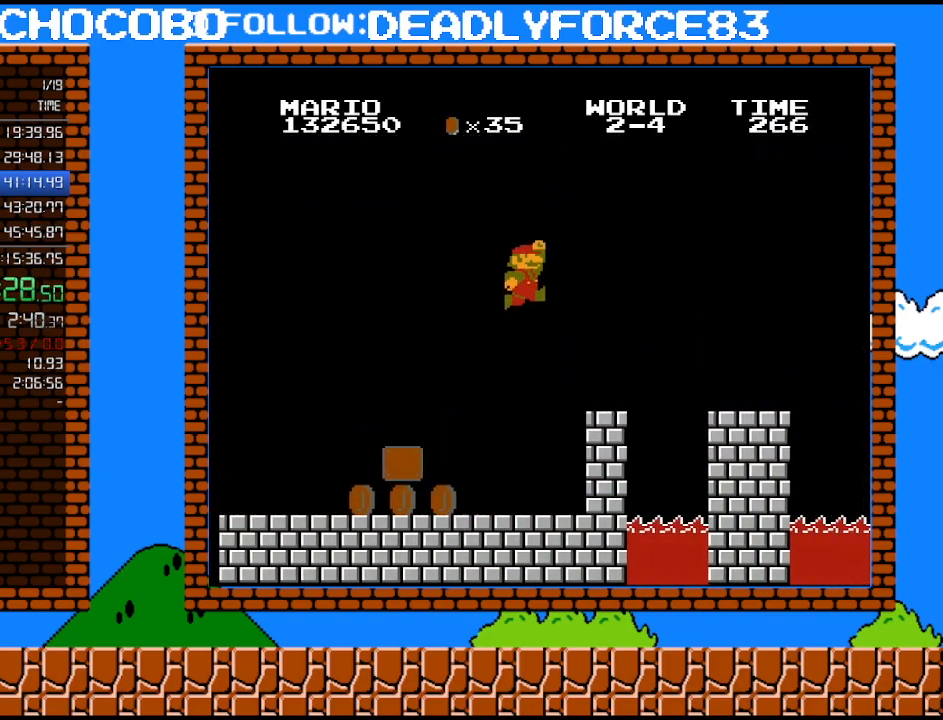
{"buttons": ["B", "DPAD_RIGHT"], "events": [[400, "A", "up"]]}
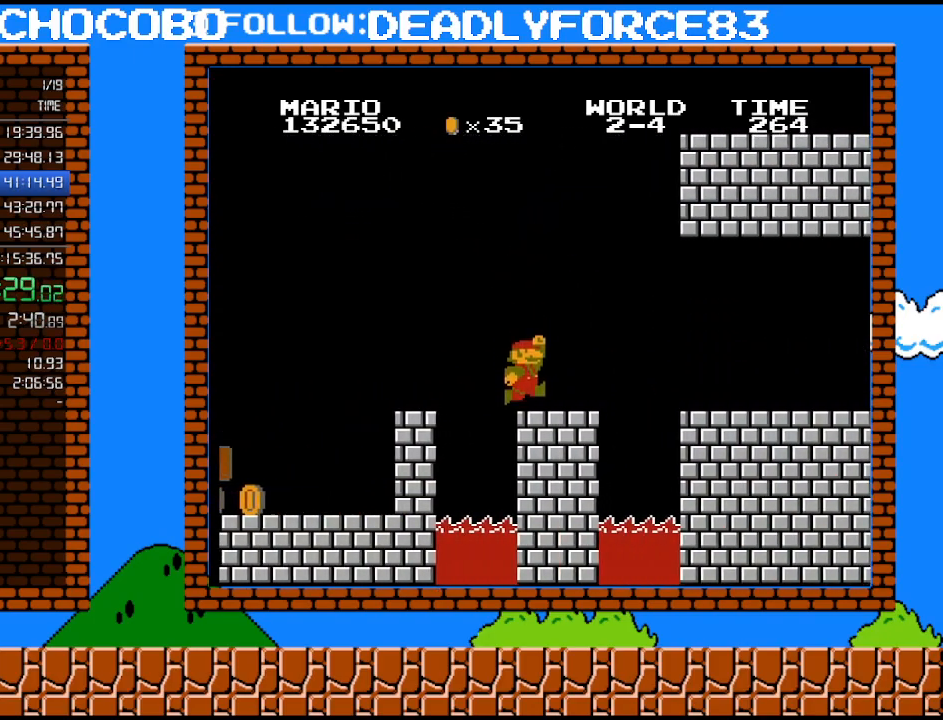
{"buttons": ["B", "DPAD_RIGHT"], "events": [[300, "A", "down"], [400, "A", "up"]]}
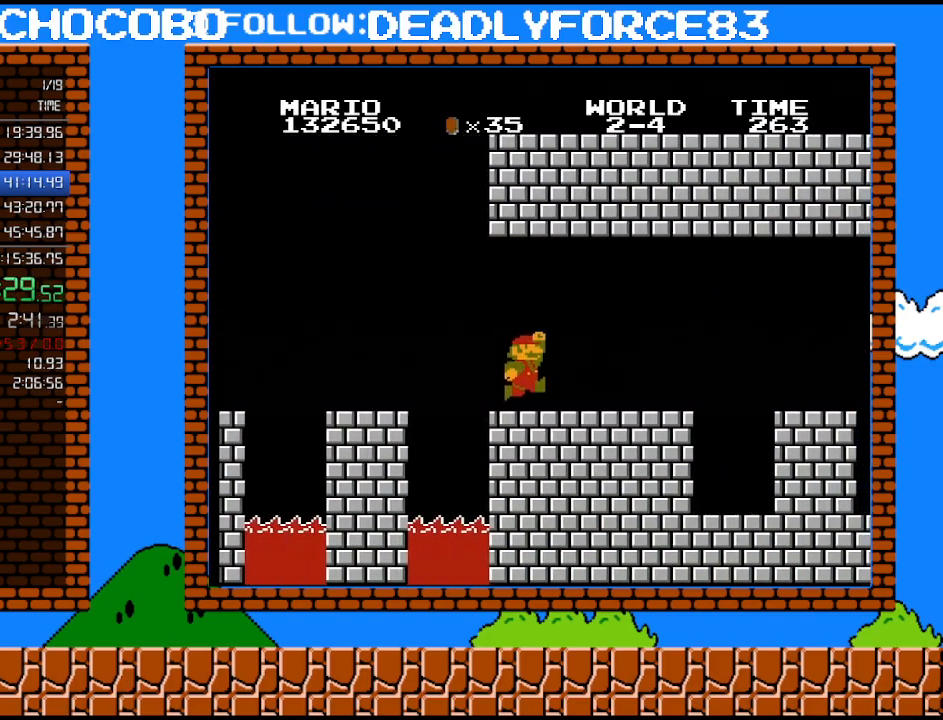
{"buttons": ["B", "DPAD_RIGHT"], "events": [[433, "A", "down"], [483, "A", "up"]]}
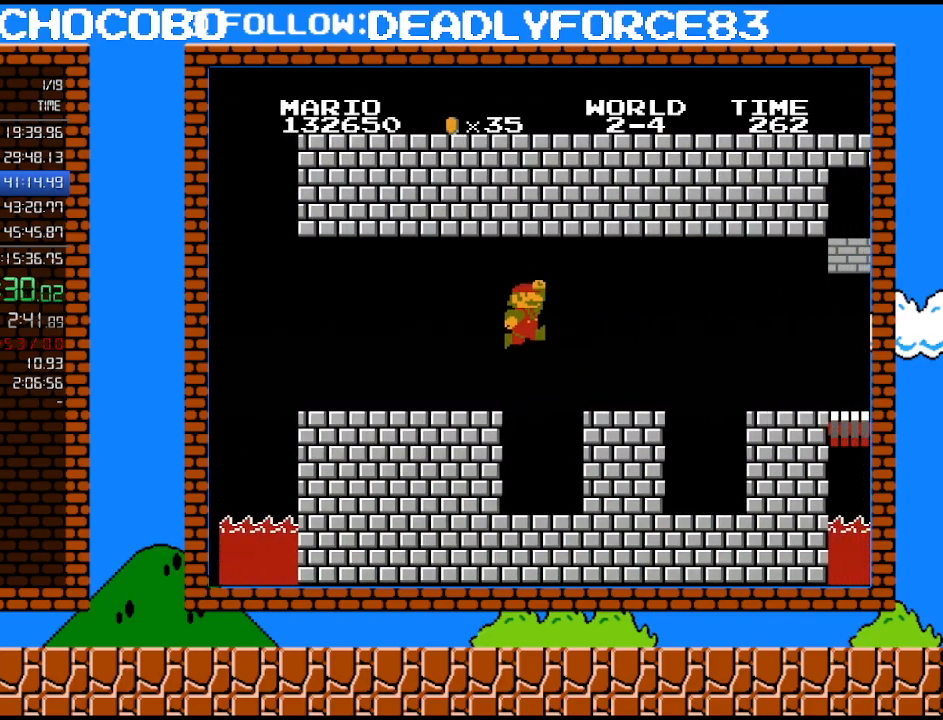
{"buttons": ["B", "DPAD_RIGHT"], "events": [[400, "A", "down"], [467, "A", "up"]]}
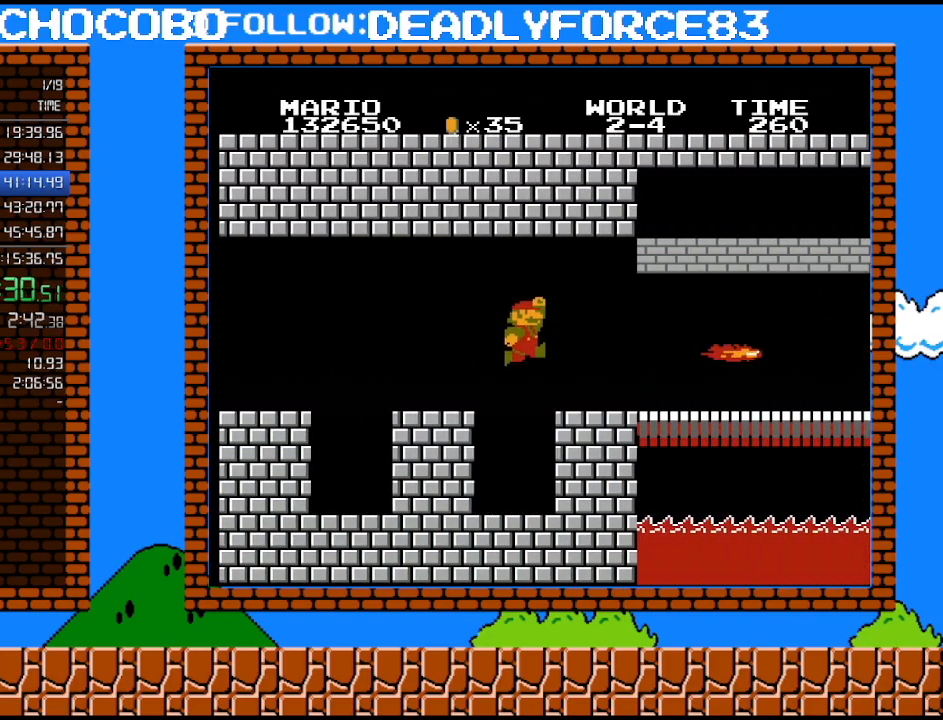
{"buttons": ["B", "DPAD_DOWN"], "events": [[433, "DPAD_DOWN", "down"], [467, "DPAD_RIGHT", "up"]]}
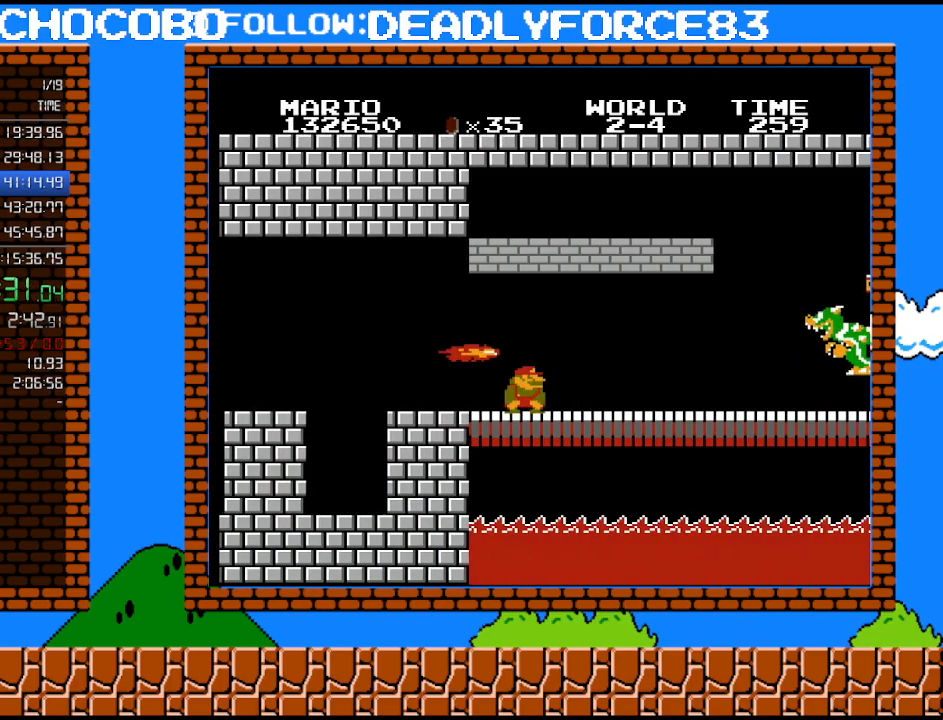
{"buttons": ["B", "DPAD_RIGHT"], "events": [[233, "DPAD_RIGHT", "down"], [300, "DPAD_DOWN", "up"]]}
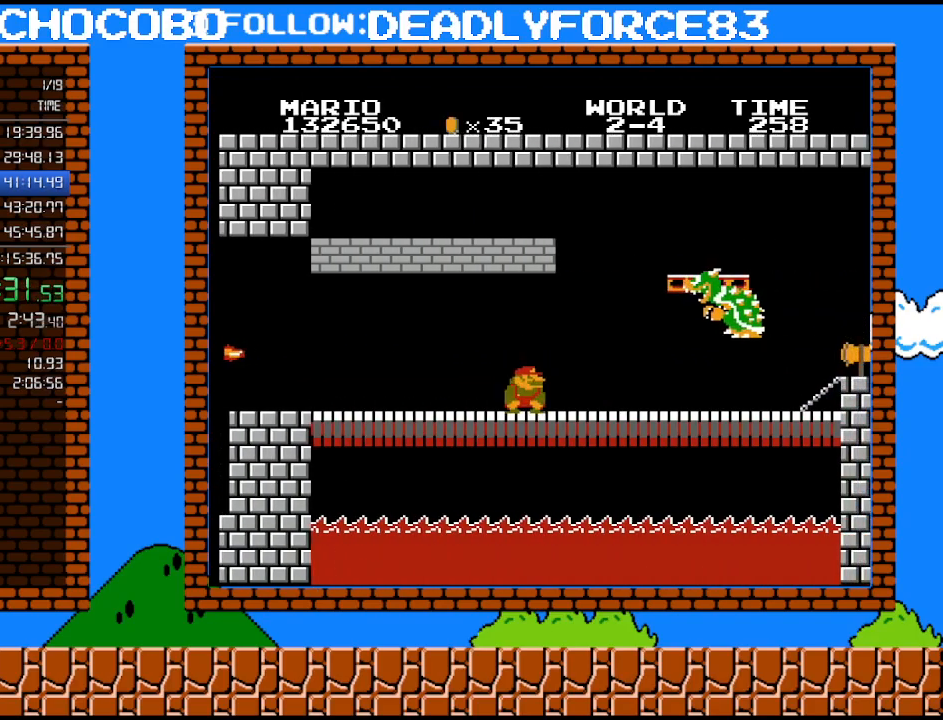
{"buttons": ["A", "B", "DPAD_RIGHT"], "events": [[150, "DPAD_DOWN", "down"], [217, "DPAD_RIGHT", "up"], [267, "A", "down"], [367, "DPAD_DOWN", "up"], [367, "DPAD_LEFT", "down"], [467, "DPAD_LEFT", "up"], [483, "DPAD_RIGHT", "down"]]}
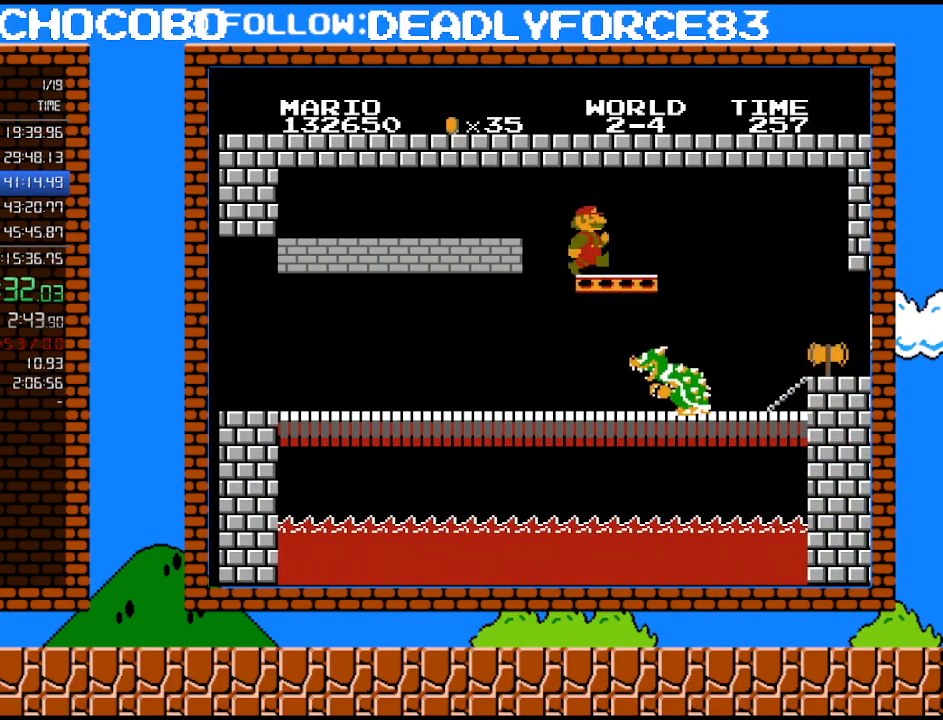
{"buttons": ["B", "DPAD_RIGHT"], "events": [[50, "A", "up"]]}
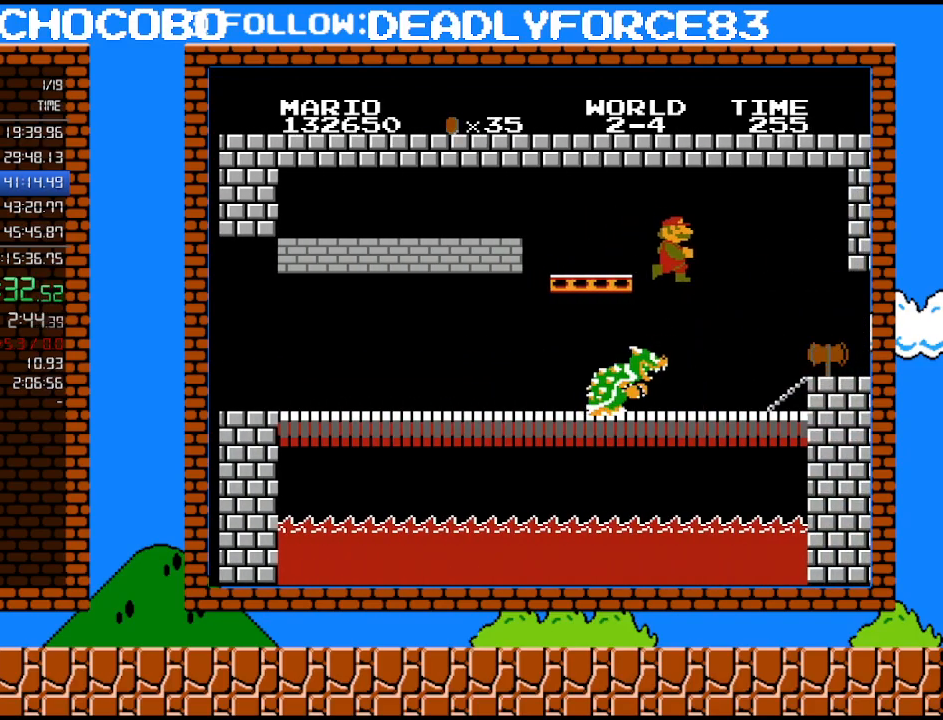
{"buttons": ["B", "DPAD_RIGHT"], "events": []}
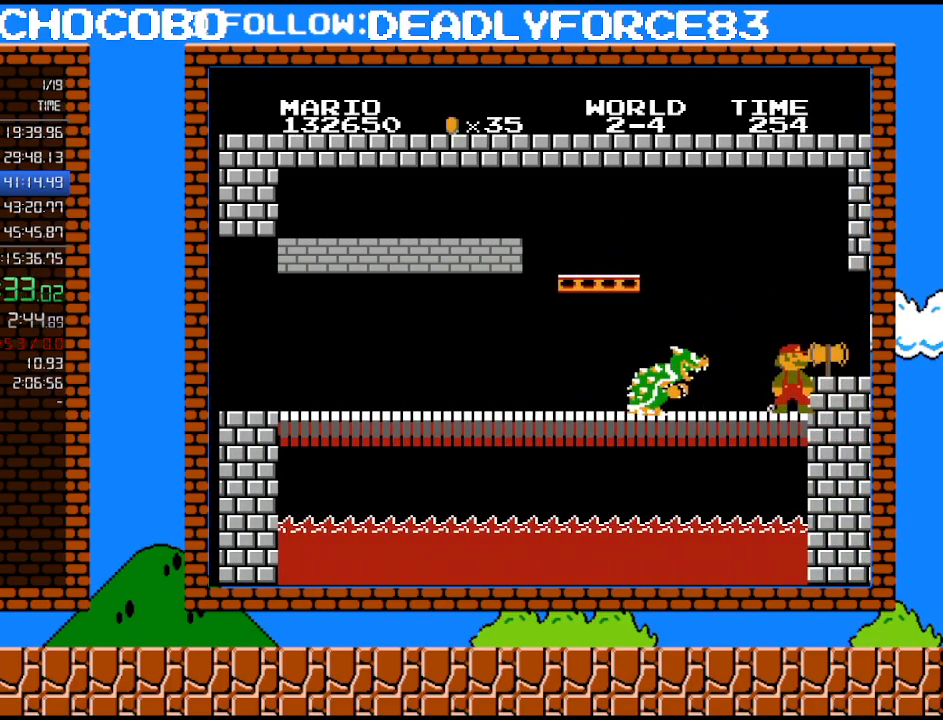
{"buttons": [], "events": [[50, "DPAD_RIGHT", "up"], [467, "B", "up"]]}
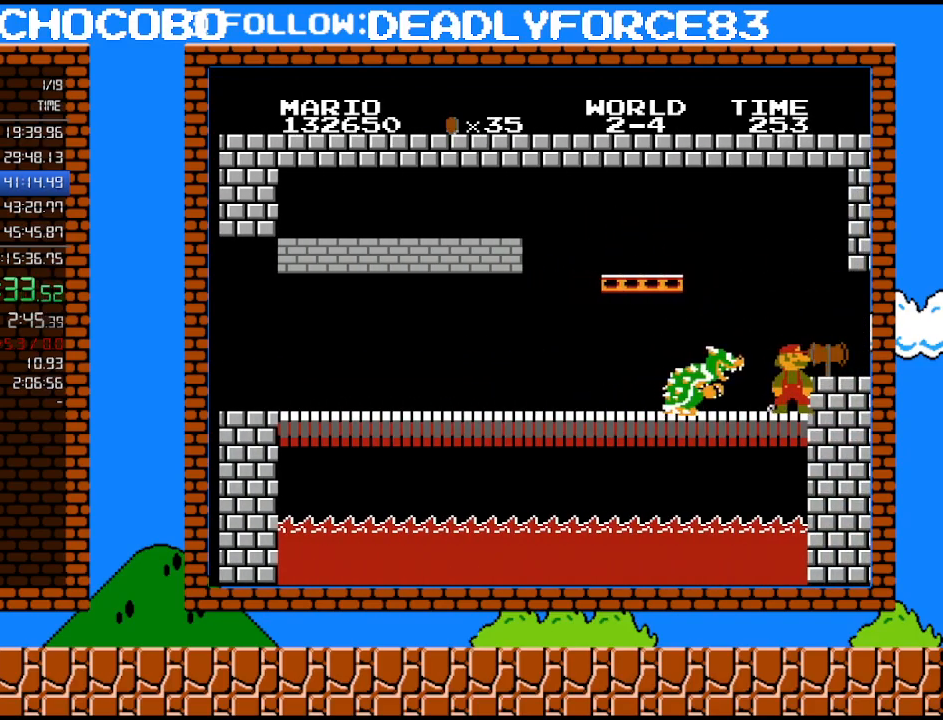
{"buttons": ["A"], "events": [[400, "A", "down"]]}
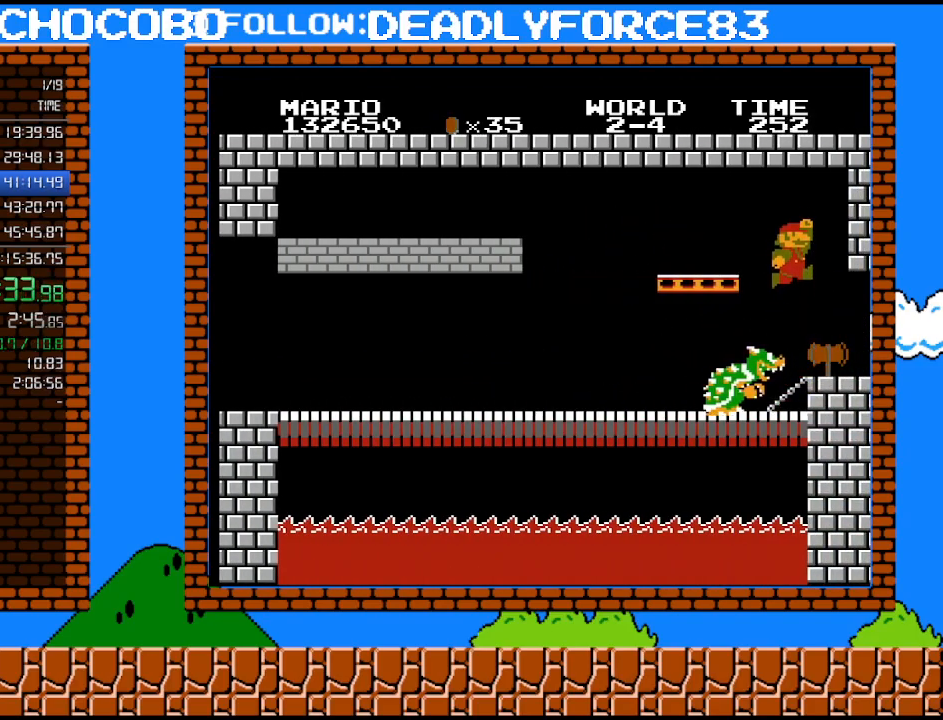
{"buttons": ["DPAD_RIGHT"], "events": [[300, "A", "up"], [367, "DPAD_RIGHT", "down"]]}
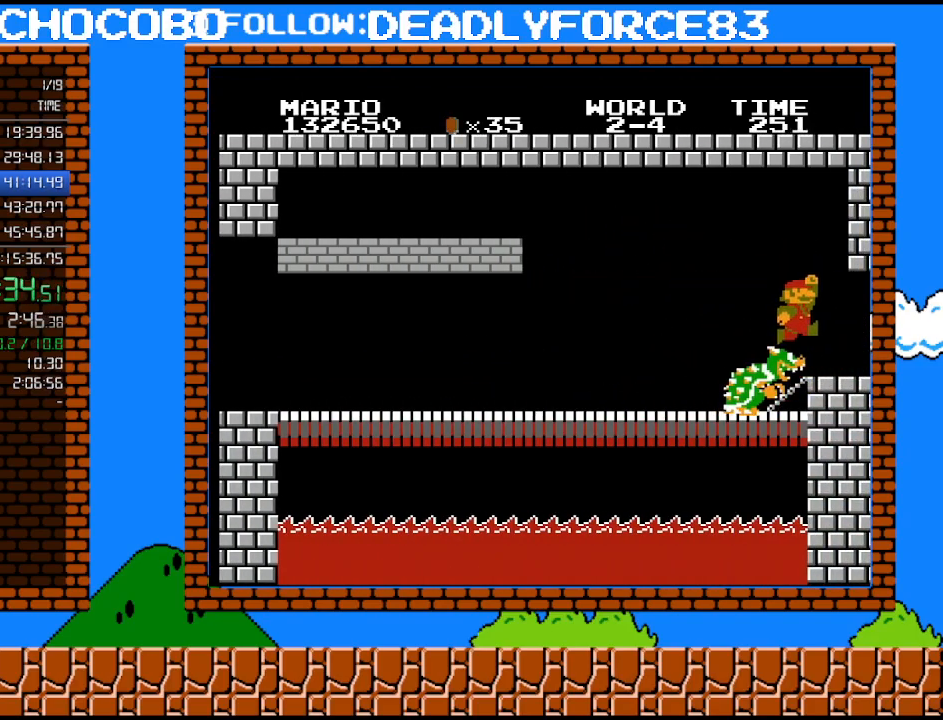
{"buttons": [], "events": [[400, "DPAD_RIGHT", "up"]]}